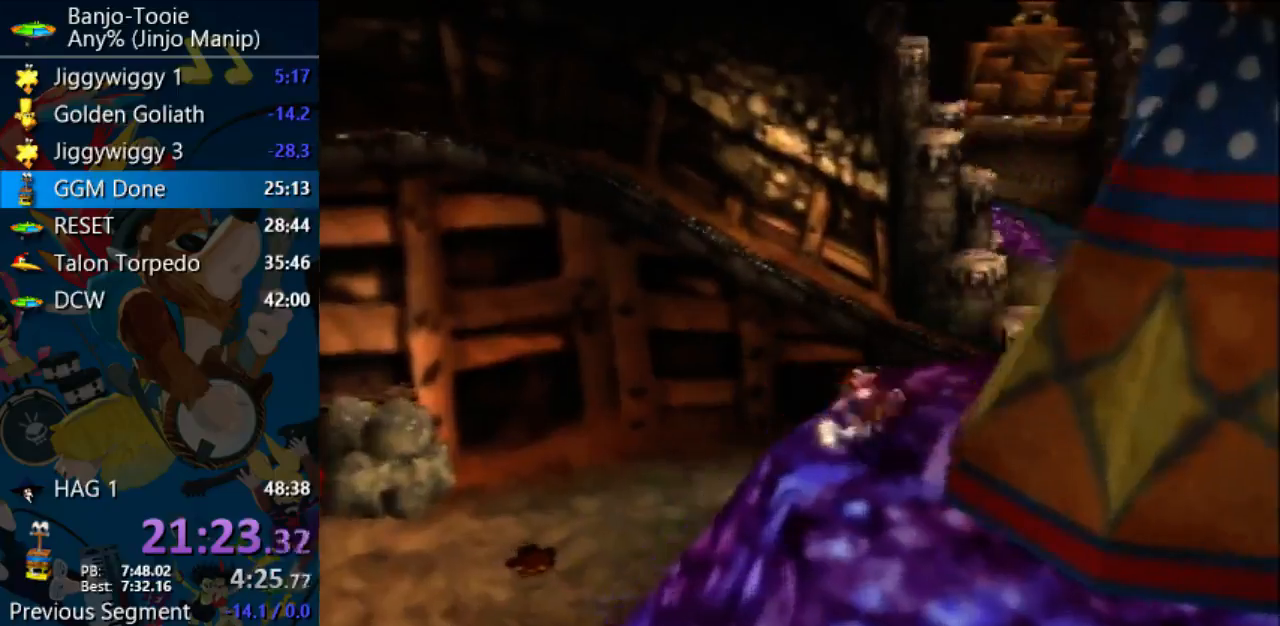
Gameplay with a controller (Nintendo layout); each line is a JSON object with the inputs held at the frame after it. "events" lists button and stick changes between this image and that frame as [ms after this image, input, new state], when the widget could be followed in between. Not read: L1 L3 R3.
{"buttons": [], "left_stick": "right"}
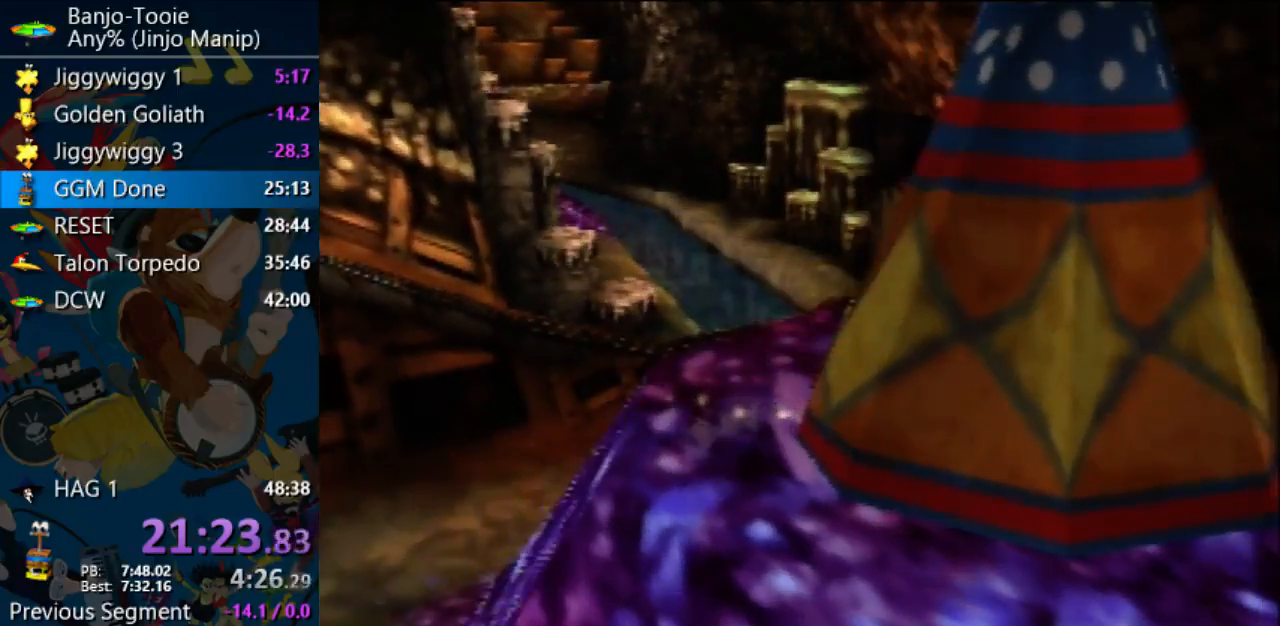
{"buttons": [], "left_stick": "center", "events": [[100, "left_stick", "up-right"], [300, "left_stick", "center"]]}
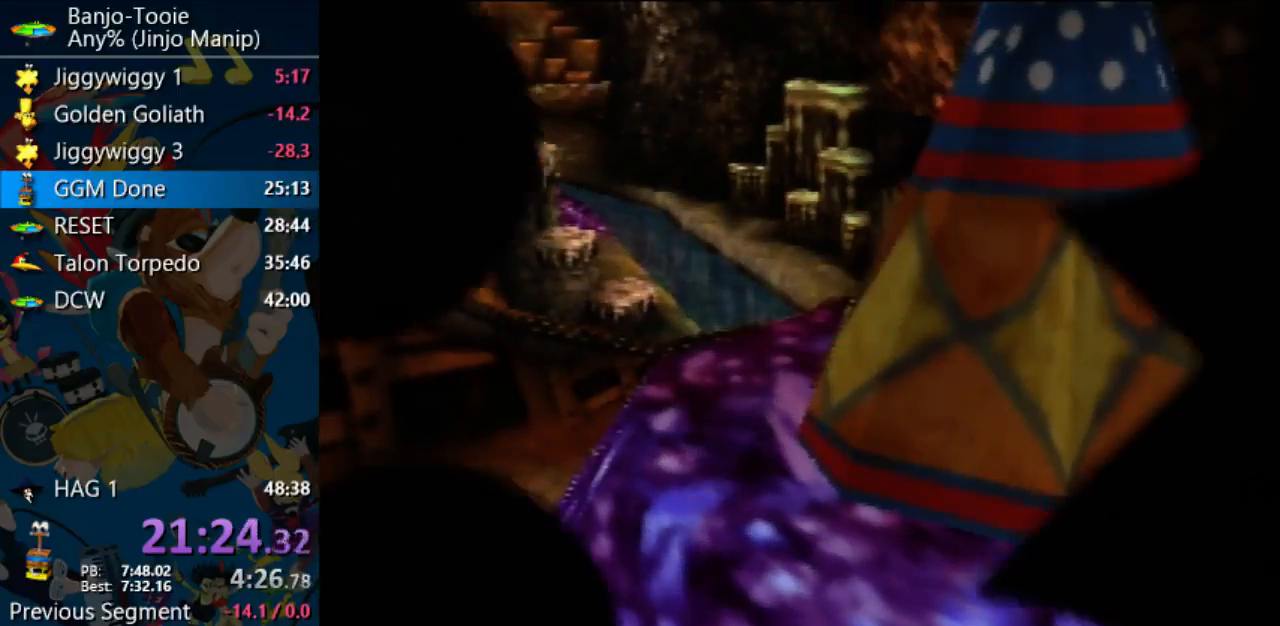
{"buttons": [], "left_stick": "center", "events": []}
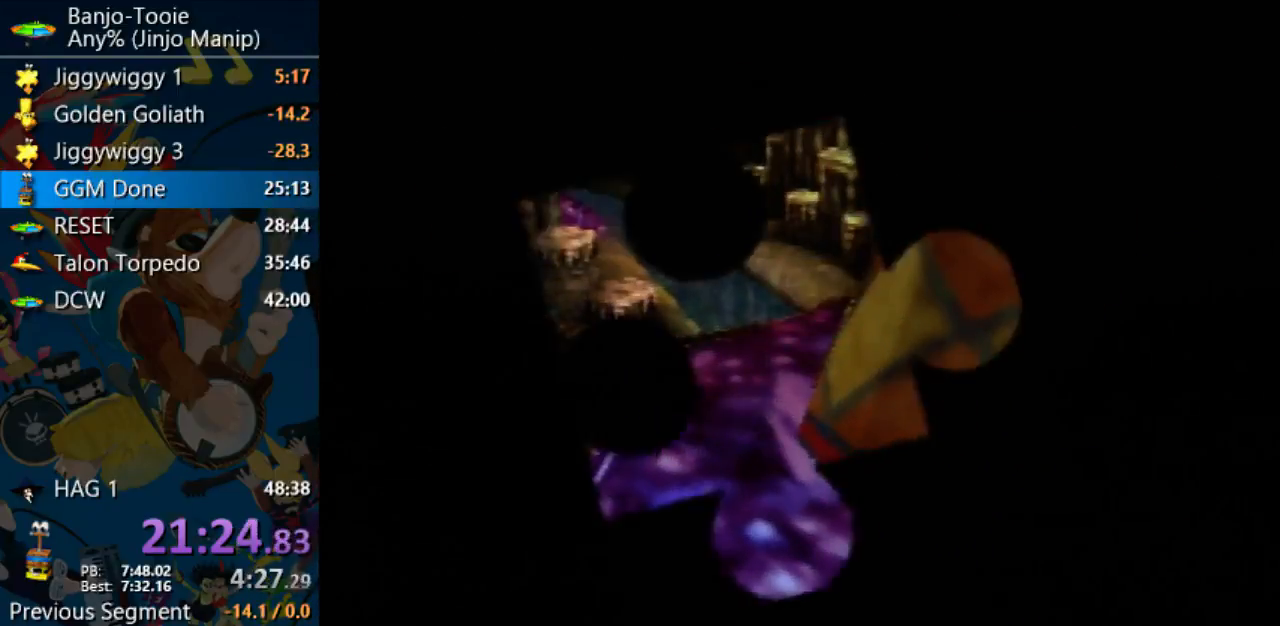
{"buttons": [], "left_stick": "center", "events": []}
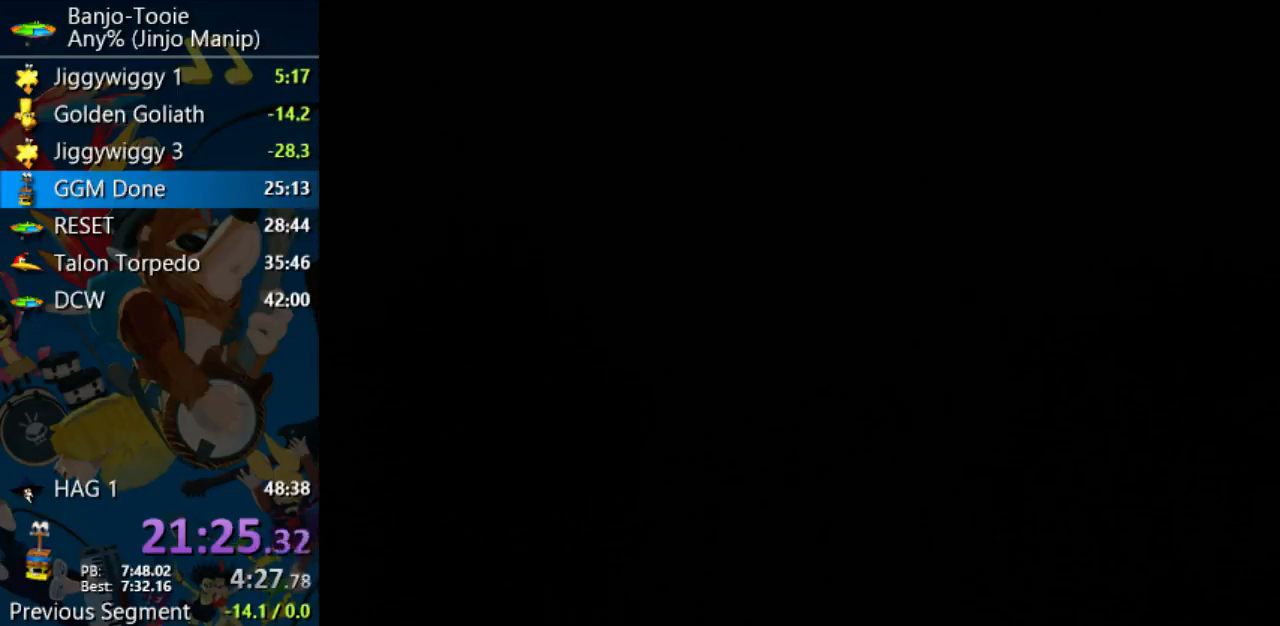
{"buttons": [], "left_stick": "center", "events": []}